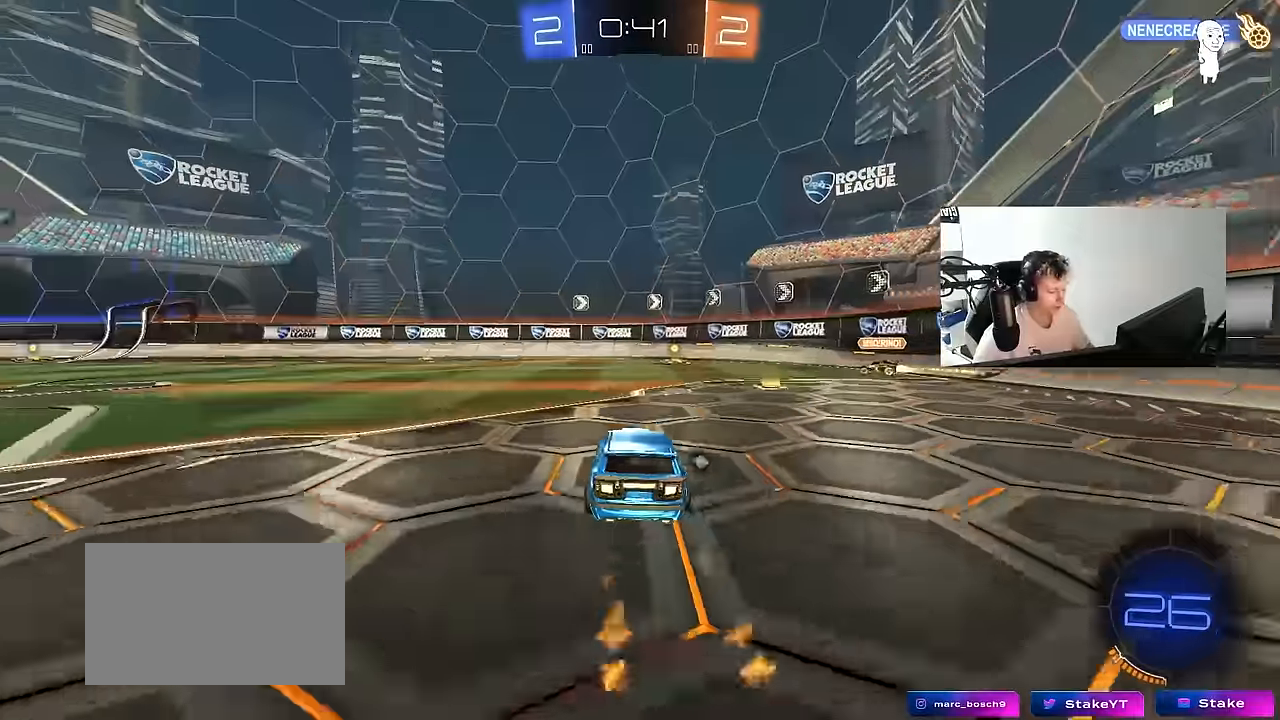
Gameplay with keyboard and mouse; each line is a JSON object with the keys and mouse buttons held at the frame after it. "events" lists presses ("down") and releases ("up") of "1", "2", "3", "4", "5", "a", "alt", "c", "caps_lock", "ctrl", "d", "e", "f", "g", "q", "r", "s", "shift", "space", "t", "tab", "v", "w", "x", "z", "mouse_left", "mouse_wheel" and "mouse_right" between this image and that frame as [ms after this image, input, new state], when the widget could be followed in between. "mouse_left", "mouse_wheel", "mouse_right" = the "left", "wheel", "right" buttons of the "mouse" list. No other keys are recorded. "wheel" means that the mouse wheel is clicked or scrolled. "mouse_move" is the direction in which the mouse moves at that frame (one of eight, or "still"), when it could be read.
{"keys": ["a", "w"], "mouse": ["left"], "mouse_move": "still", "events": [[16, "mouse_left", "up"], [150, "d", "down"], [283, "mouse_left", "down"], [333, "a", "down"], [333, "d", "up"]]}
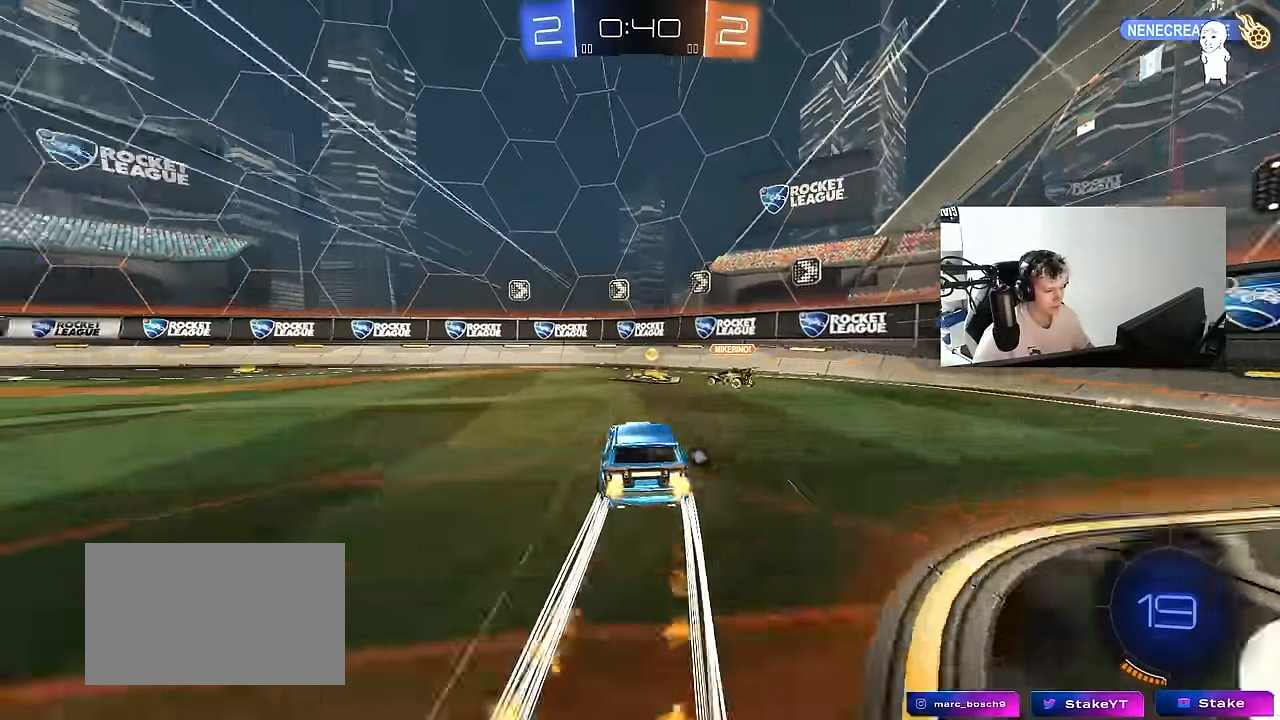
{"keys": ["a", "w"], "mouse": ["left"], "mouse_move": "still", "events": [[116, "shift", "down"], [166, "shift", "up"], [266, "a", "up"], [266, "d", "down"], [316, "mouse_left", "up"], [350, "a", "down"], [350, "d", "up"], [350, "mouse_left", "down"]]}
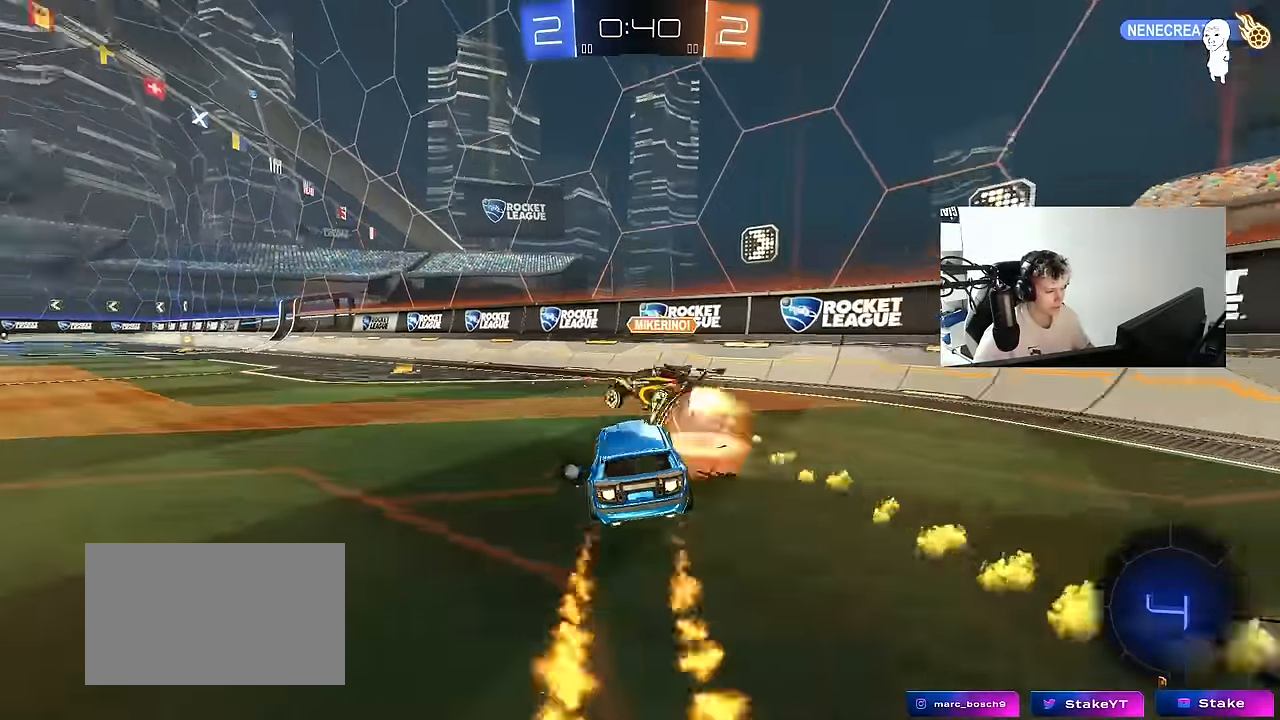
{"keys": ["a", "shift", "w"], "mouse": [], "mouse_move": "still", "events": [[233, "a", "up"], [283, "a", "down"], [283, "mouse_left", "up"], [466, "shift", "down"]]}
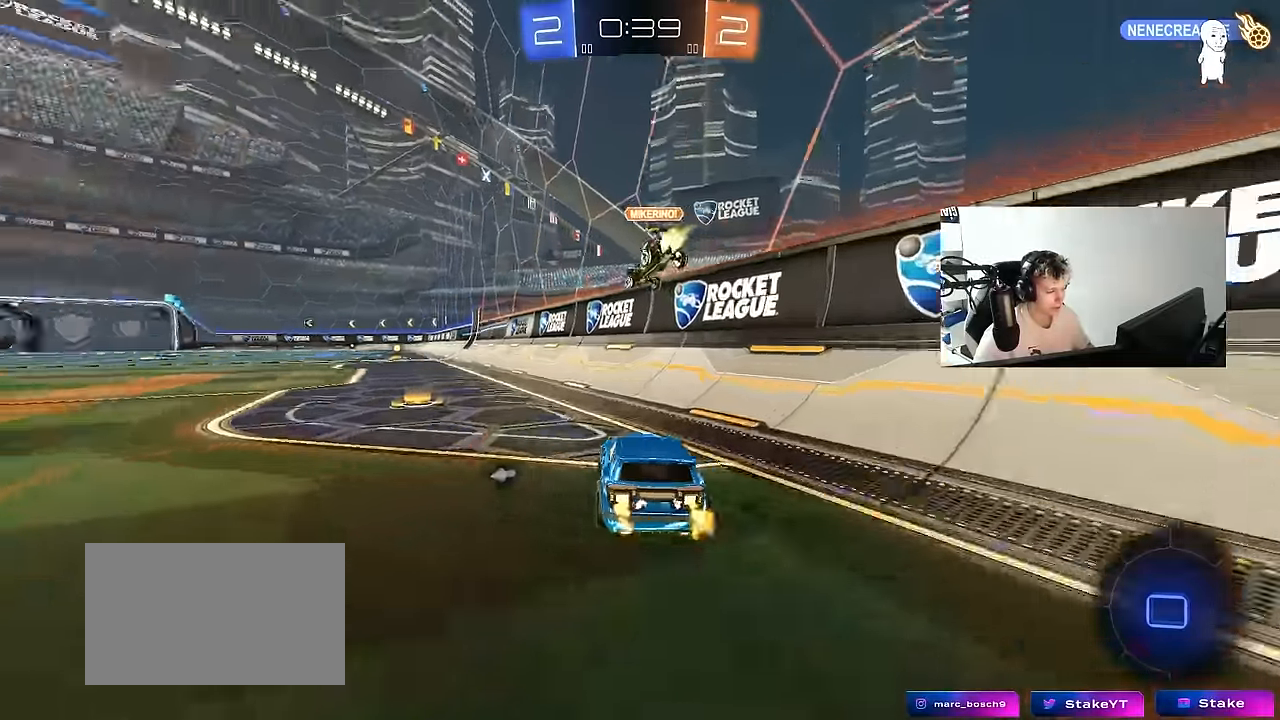
{"keys": ["d", "shift", "w"], "mouse": ["left", "right"], "mouse_move": "still", "events": [[16, "shift", "up"], [250, "mouse_left", "down"], [333, "a", "up"], [333, "mouse_right", "down"], [433, "d", "down"], [433, "mouse_right", "up"], [433, "shift", "down"], [483, "mouse_right", "down"]]}
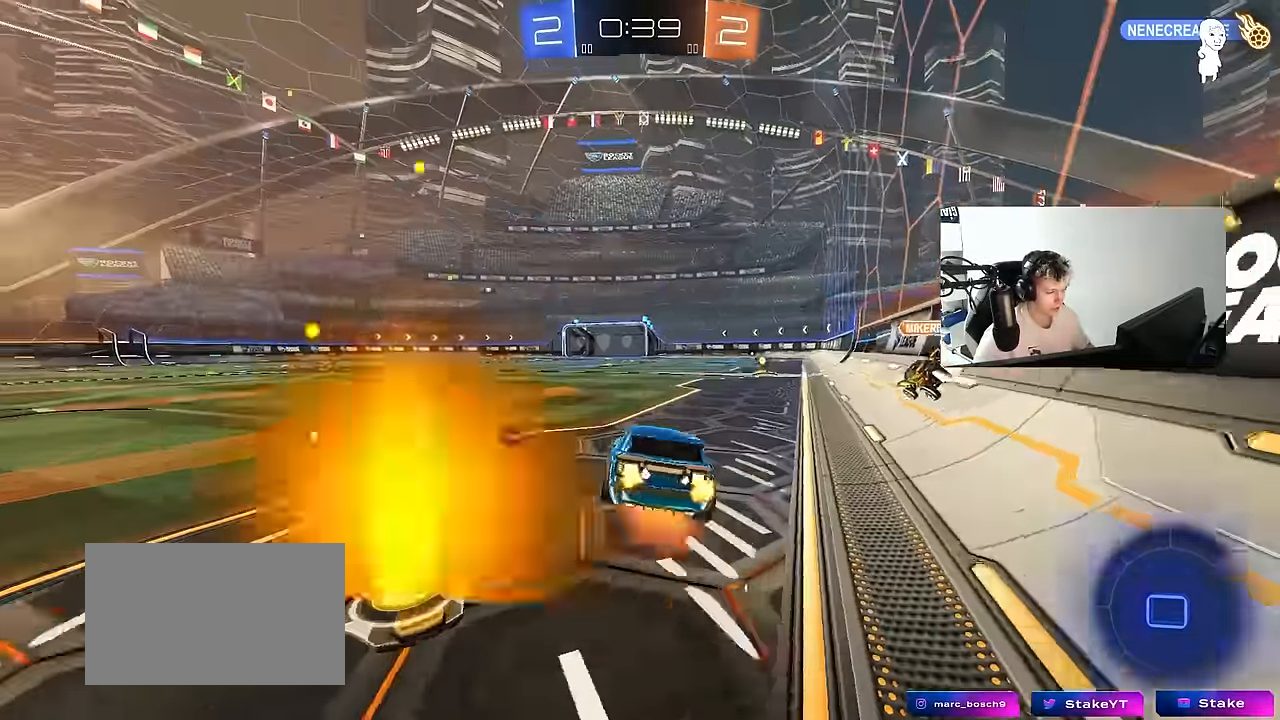
{"keys": ["d", "shift"], "mouse": ["left"], "mouse_move": "still", "events": [[33, "s", "down"], [33, "w", "up"], [166, "mouse_right", "up"], [400, "s", "up"]]}
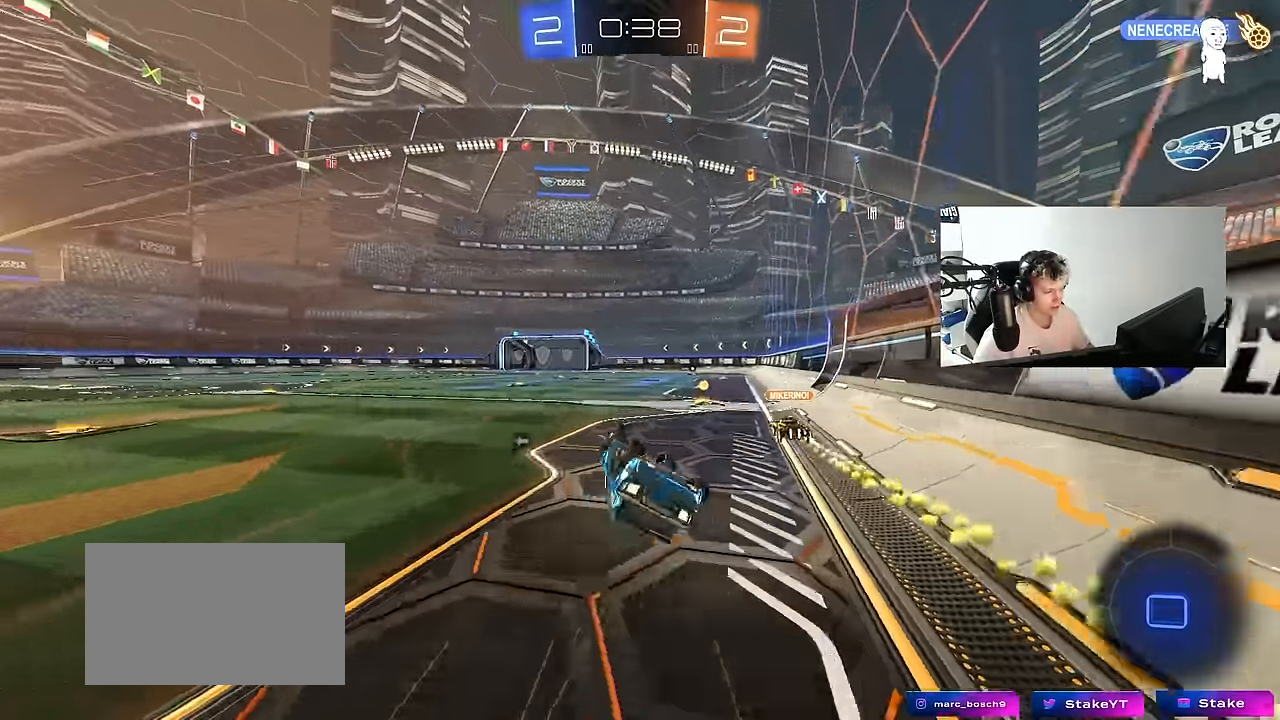
{"keys": [], "mouse": [], "mouse_move": "still", "events": [[50, "s", "down"], [133, "mouse_left", "up"], [283, "s", "up"], [283, "shift", "up"], [366, "d", "up"]]}
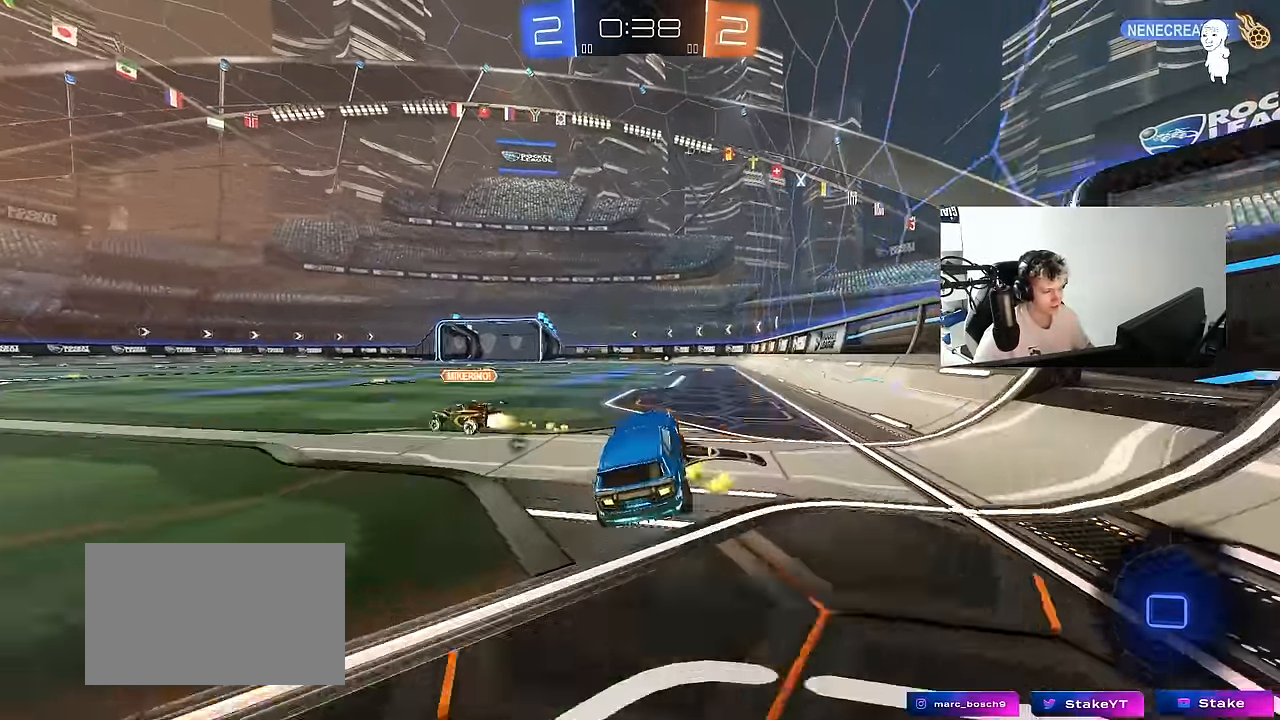
{"keys": ["w"], "mouse": ["right"], "mouse_move": "still", "events": [[50, "w", "down"], [250, "mouse_right", "down"], [250, "space", "down"], [300, "mouse_right", "up"], [333, "mouse_right", "down"], [383, "space", "up"]]}
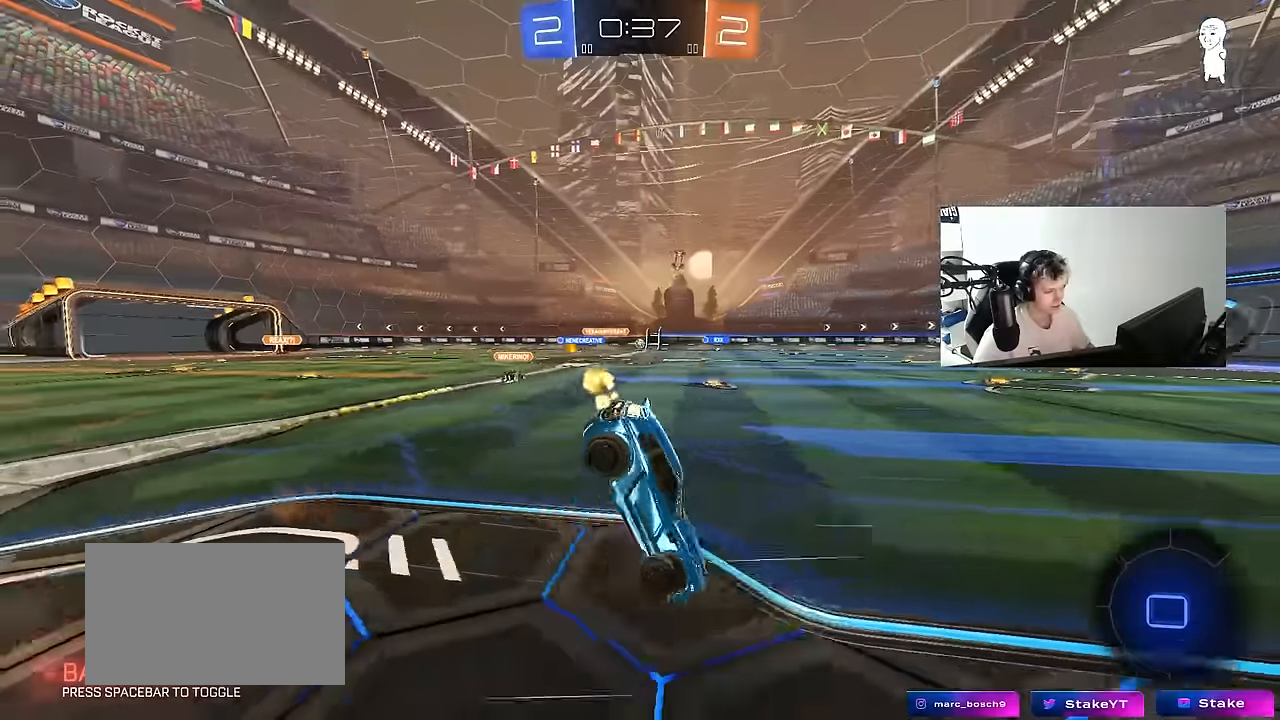
{"keys": ["space"], "mouse": [], "mouse_move": "still", "events": [[67, "mouse_right", "up"], [450, "space", "down"], [450, "w", "up"]]}
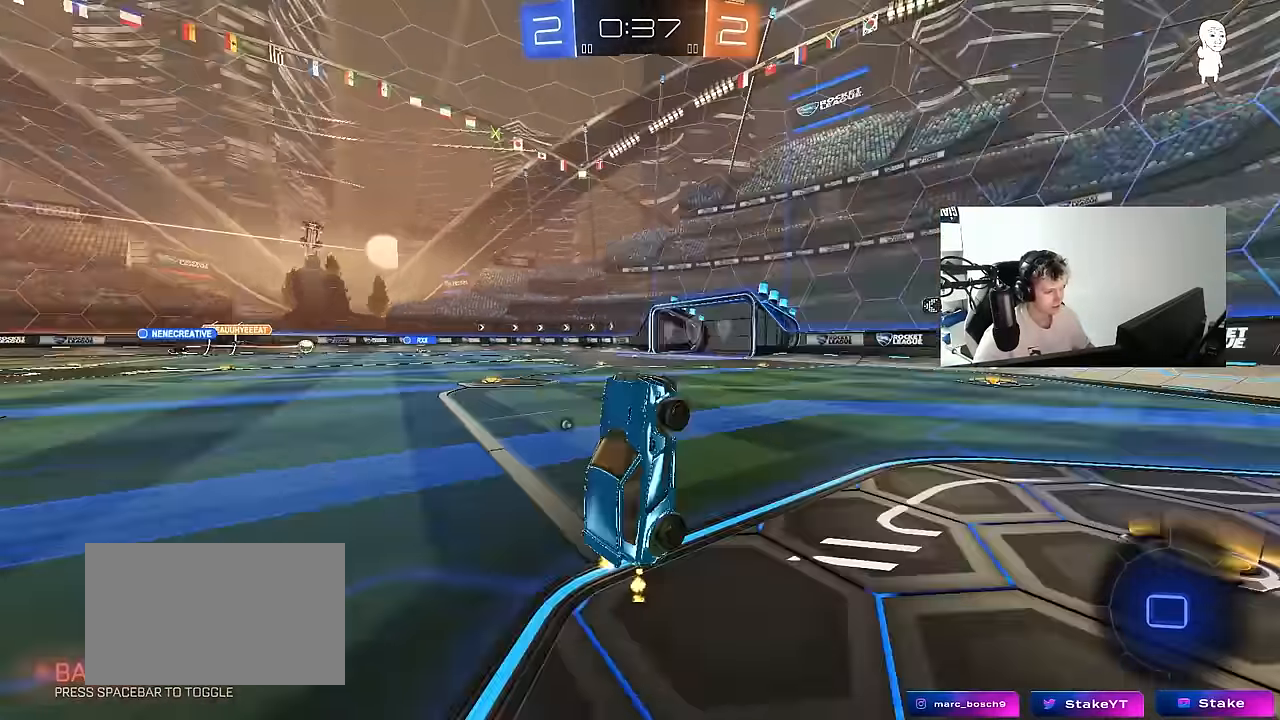
{"keys": ["space", "w"], "mouse": ["left"], "mouse_move": "still", "events": [[133, "space", "up"], [417, "space", "down"], [417, "w", "down"], [467, "mouse_left", "down"]]}
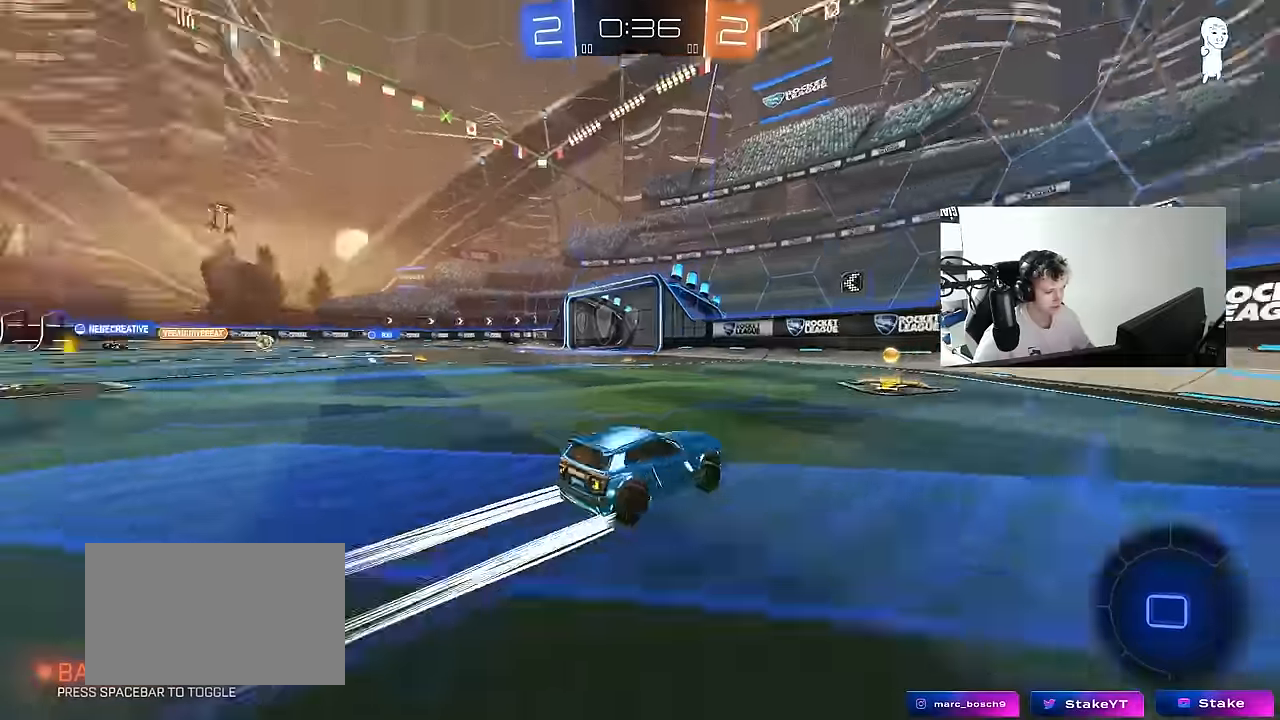
{"keys": ["a", "w"], "mouse": ["left"], "mouse_move": "still", "events": [[100, "space", "up"], [150, "a", "down"], [150, "shift", "down"], [283, "shift", "up"]]}
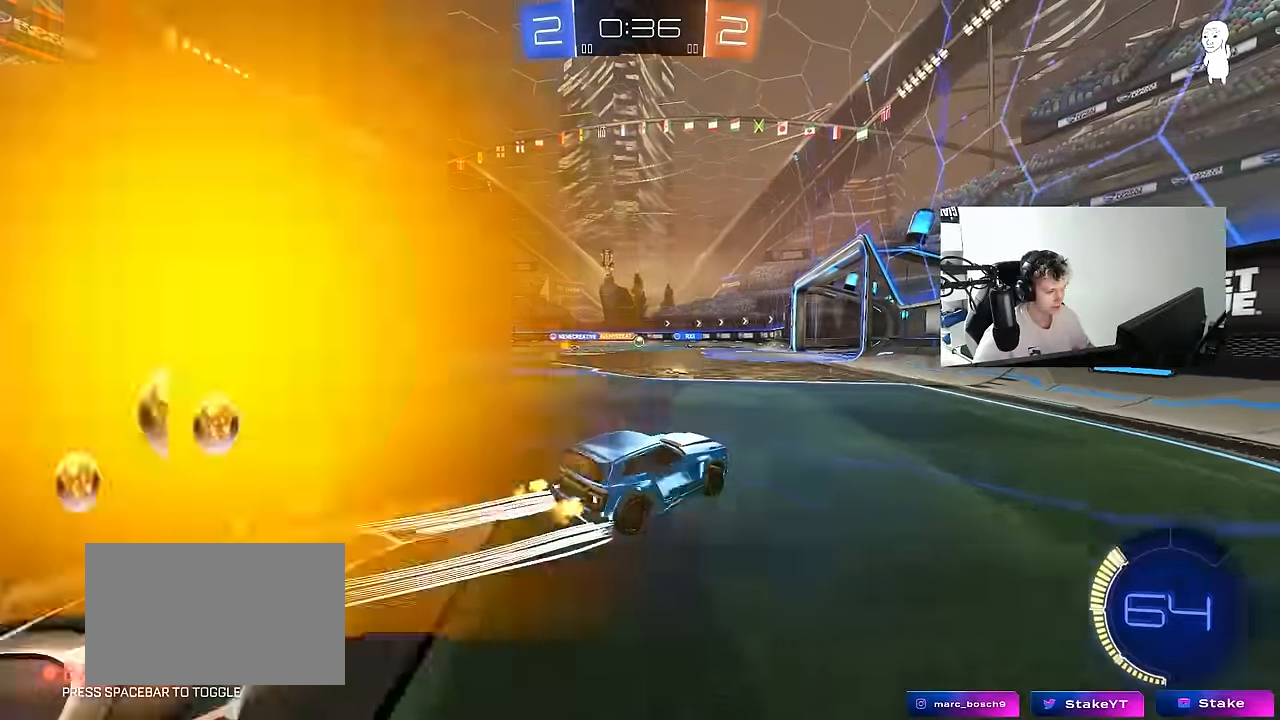
{"keys": ["w"], "mouse": [], "mouse_move": "still", "events": [[267, "mouse_left", "up"], [400, "a", "up"]]}
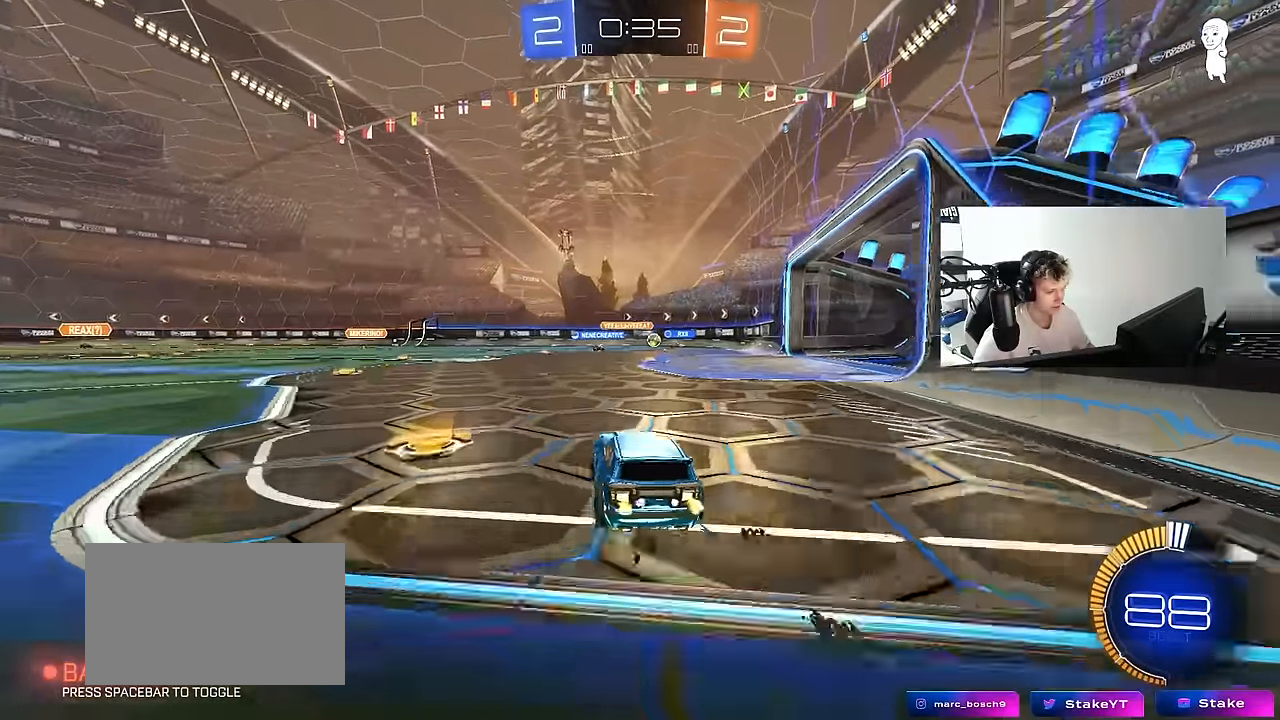
{"keys": ["a"], "mouse": [], "mouse_move": "still", "events": [[50, "d", "down"], [233, "w", "up"], [283, "d", "up"], [467, "a", "down"]]}
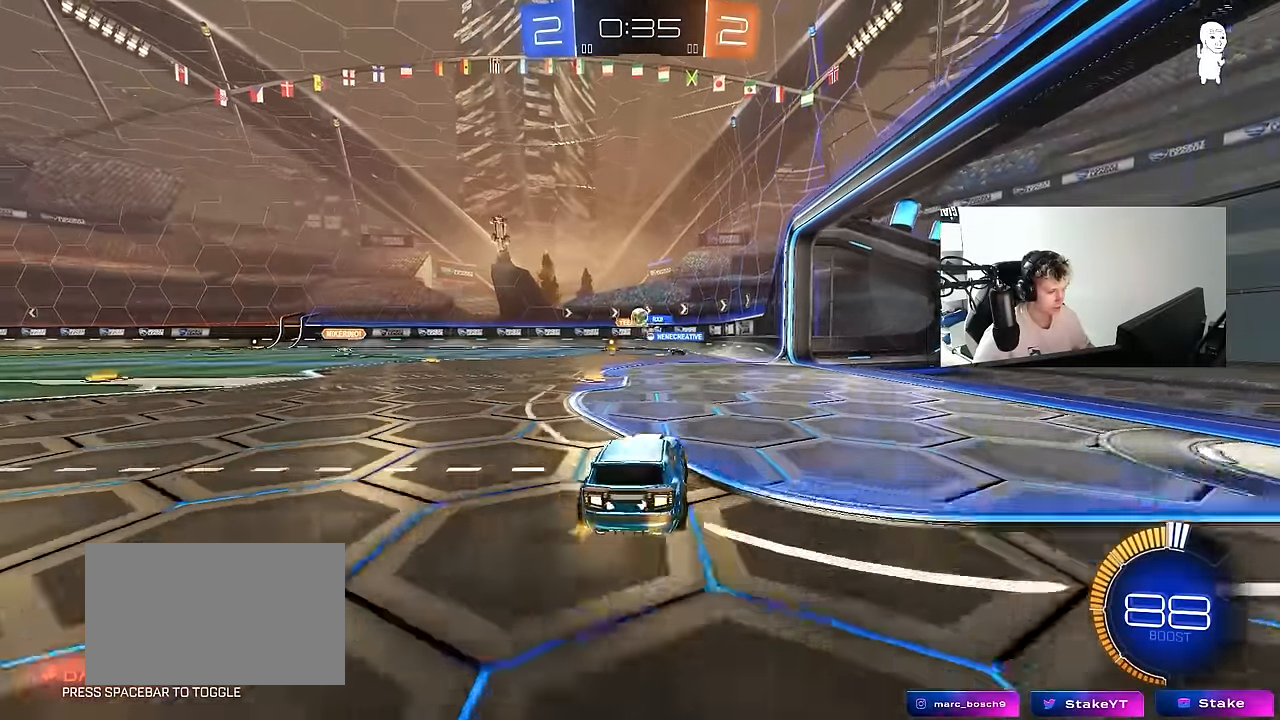
{"keys": ["a", "s"], "mouse": [], "mouse_move": "still", "events": [[17, "w", "down"], [150, "w", "up"], [250, "a", "up"], [250, "d", "down"], [283, "a", "down"], [283, "s", "down"], [333, "d", "up"]]}
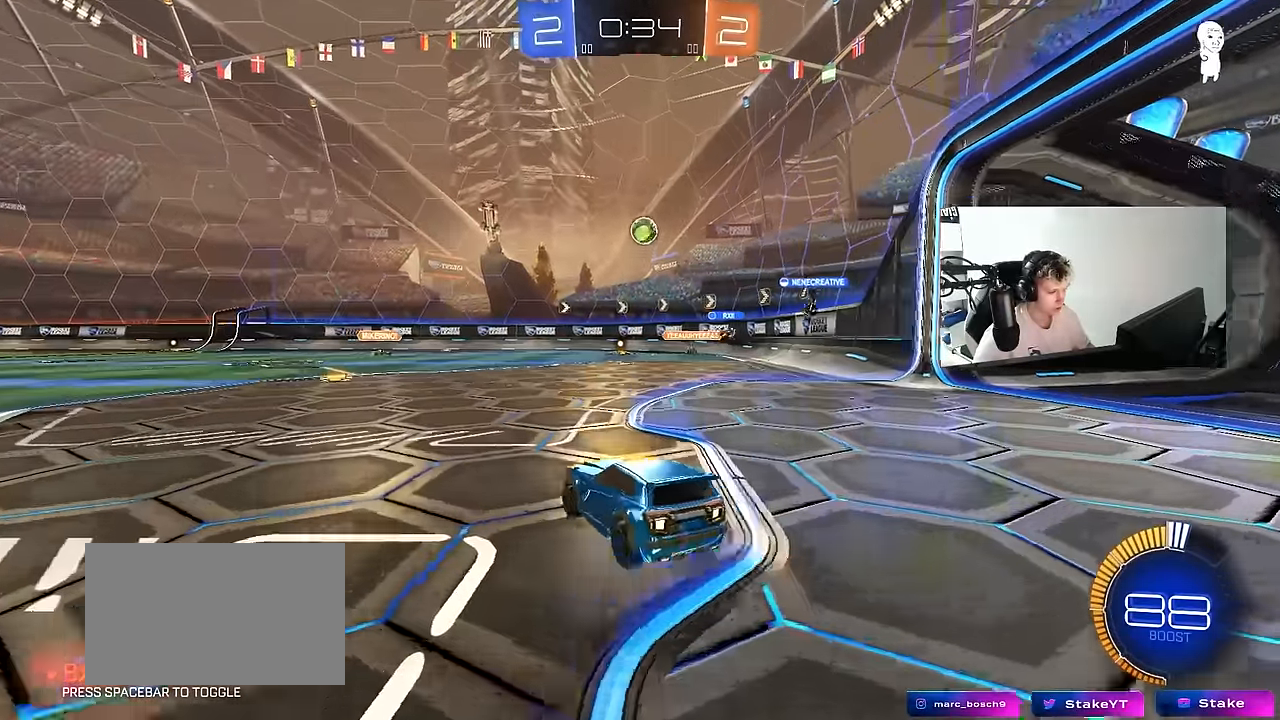
{"keys": ["a", "w"], "mouse": ["left"], "mouse_move": "still", "events": [[67, "s", "up"], [167, "shift", "down"], [217, "w", "down"], [267, "mouse_left", "down"], [267, "shift", "up"]]}
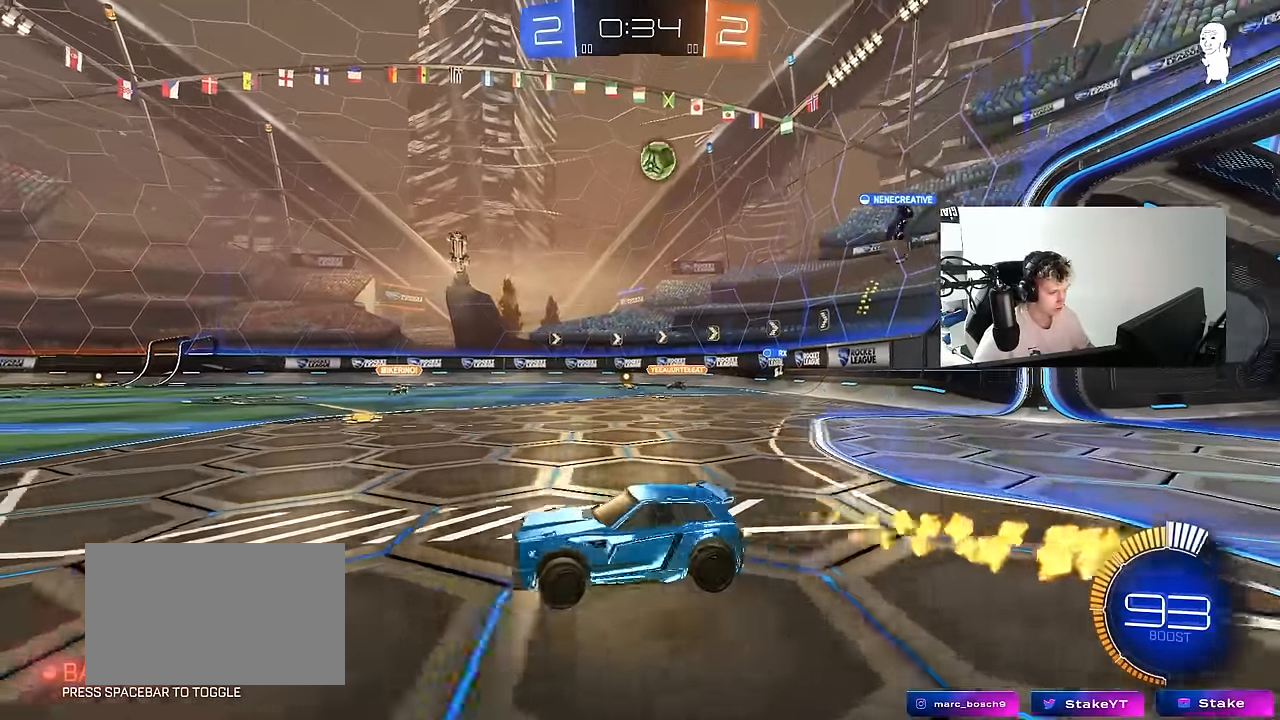
{"keys": ["w"], "mouse": ["left"], "mouse_move": "still", "events": [[133, "mouse_left", "up"], [367, "a", "up"], [367, "mouse_left", "down"]]}
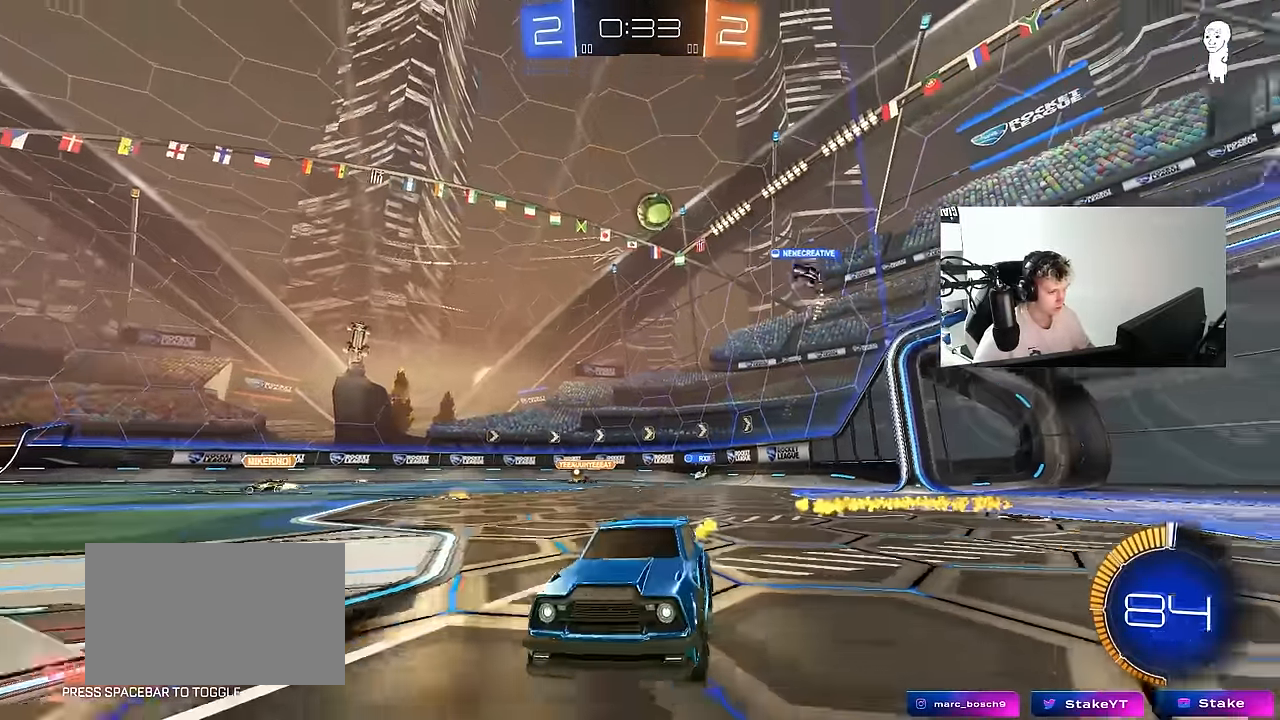
{"keys": ["w"], "mouse": [], "mouse_move": "still", "events": [[200, "mouse_left", "up"], [250, "d", "down"], [333, "d", "up"]]}
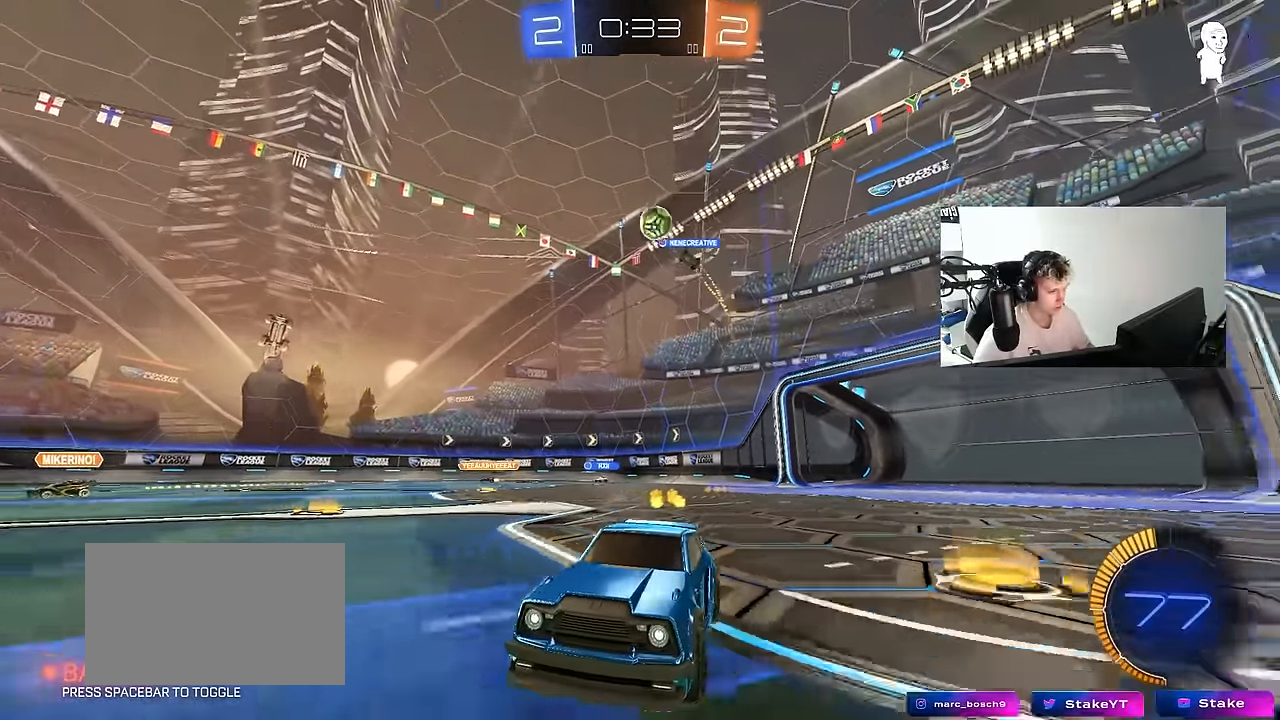
{"keys": [], "mouse": ["right"], "mouse_move": "still", "events": [[117, "d", "down"], [317, "d", "up"], [350, "a", "down"], [400, "w", "up"], [500, "a", "up"], [500, "mouse_right", "down"]]}
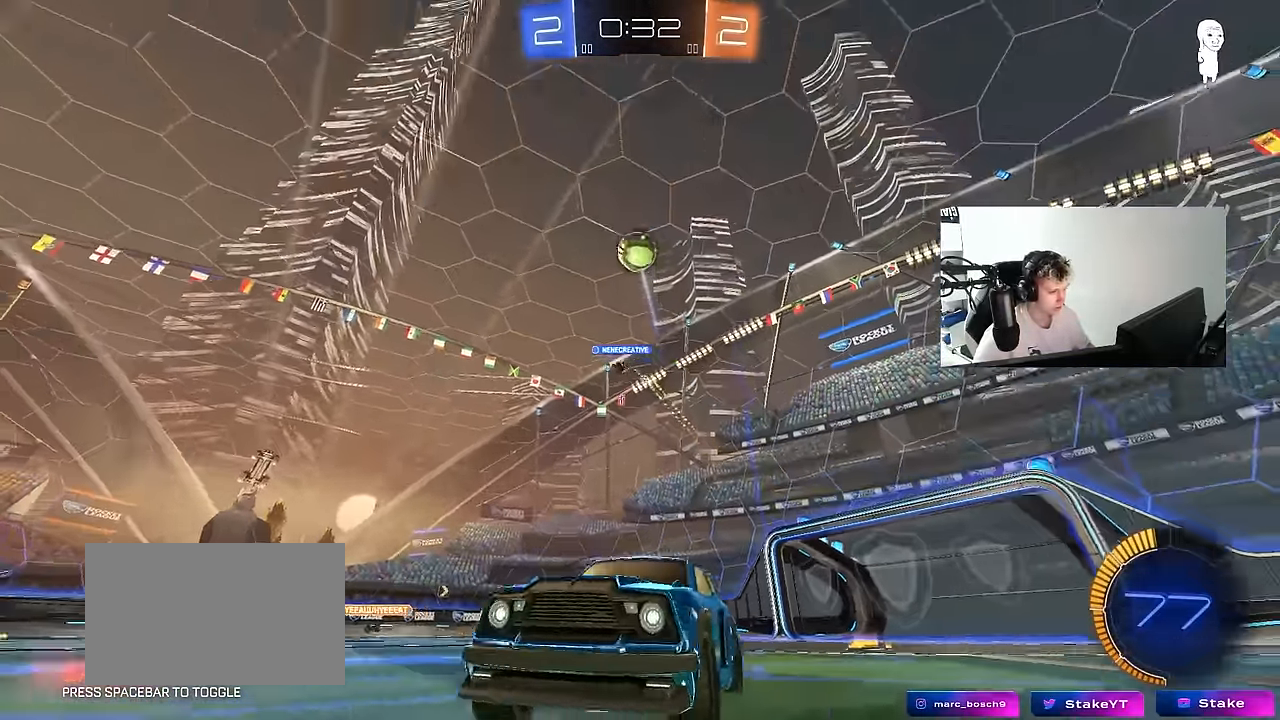
{"keys": ["a", "shift", "w"], "mouse": ["left", "right"], "mouse_move": "still", "events": [[33, "mouse_left", "down"], [33, "s", "down"], [83, "d", "down"], [183, "d", "up"], [183, "s", "up"], [233, "mouse_right", "up"], [283, "mouse_right", "down"], [367, "a", "down"], [367, "shift", "down"], [367, "w", "down"]]}
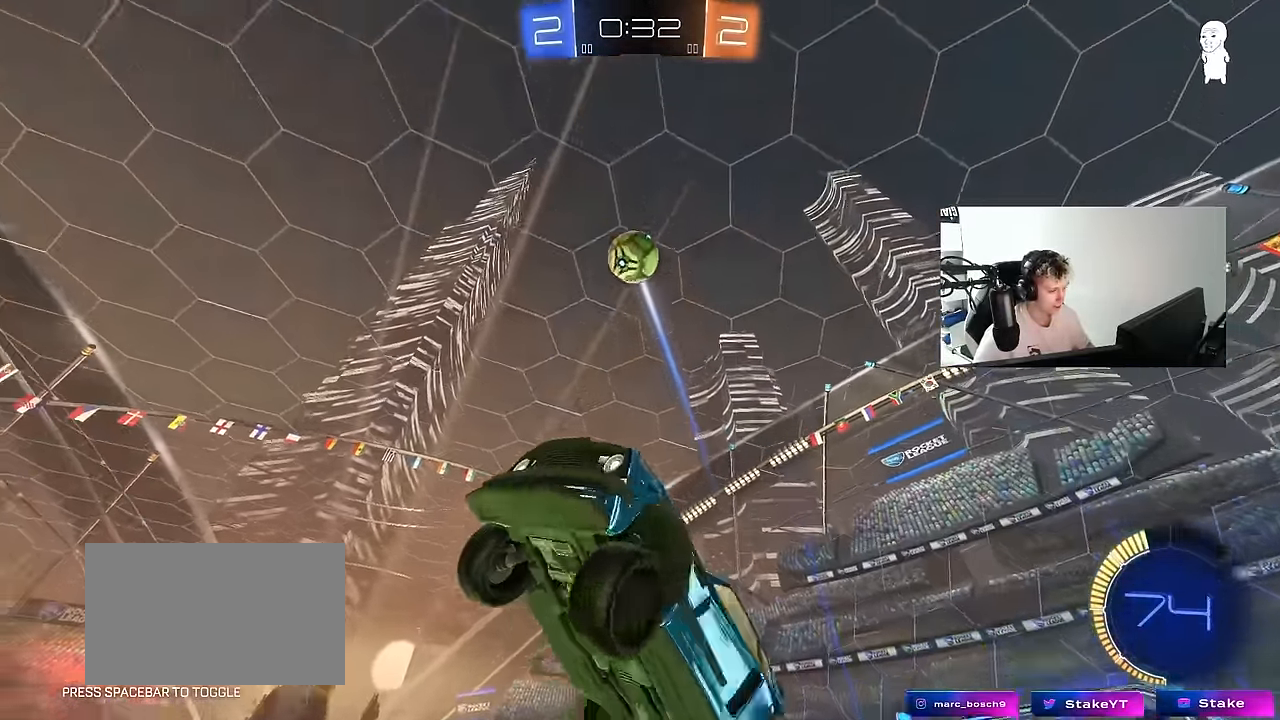
{"keys": ["a", "shift"], "mouse": [], "mouse_move": "still", "events": [[17, "mouse_right", "up"], [150, "w", "up"], [200, "shift", "up"], [250, "shift", "down"], [300, "space", "down"], [383, "s", "down"], [433, "mouse_left", "up"], [433, "s", "up"], [483, "space", "up"]]}
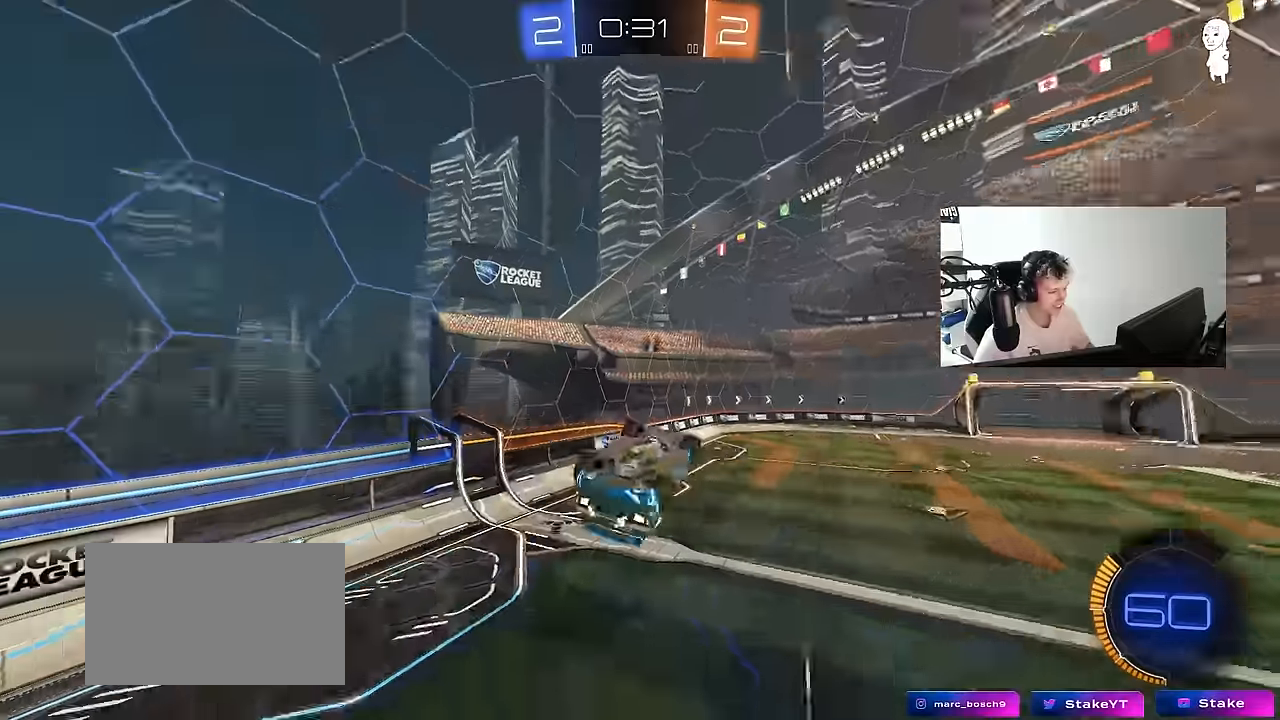
{"keys": ["d"], "mouse": [], "mouse_move": "still", "events": [[33, "shift", "up"], [116, "a", "up"], [450, "d", "down"]]}
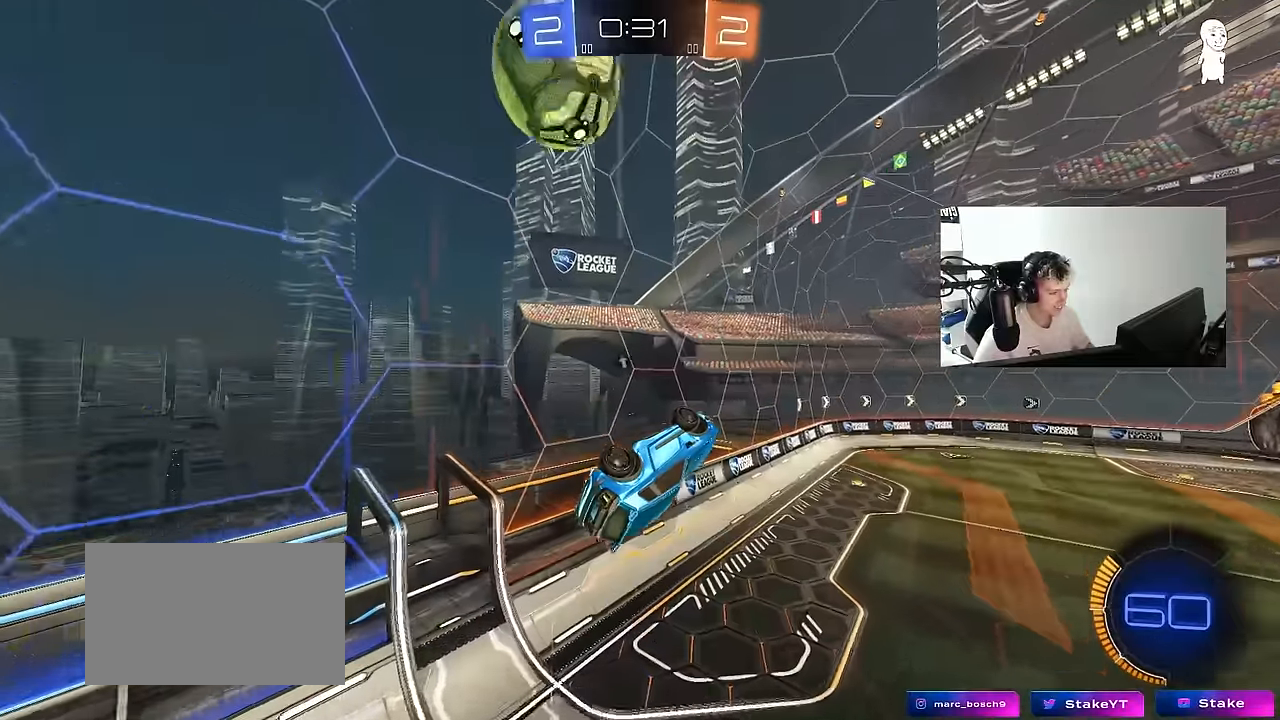
{"keys": ["a", "w"], "mouse": ["left"], "mouse_move": "down", "events": [[83, "d", "up"], [133, "a", "down"], [183, "a", "up"], [233, "a", "down"], [233, "mouse_left", "down"], [283, "shift", "down"], [416, "w", "down"], [466, "shift", "up"]]}
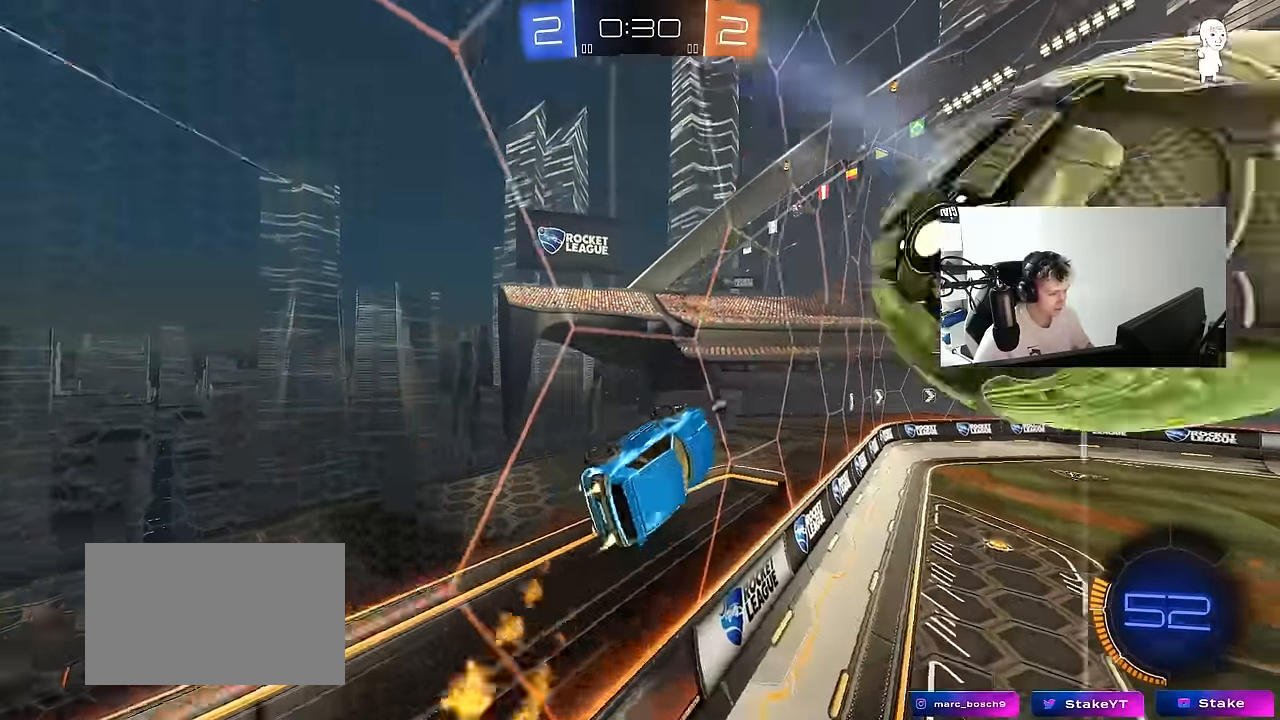
{"keys": ["d", "w"], "mouse": [], "mouse_move": "still", "events": [[66, "a", "up"], [66, "d", "down"], [66, "mouse_left", "up"], [200, "space", "down"], [383, "space", "up"]]}
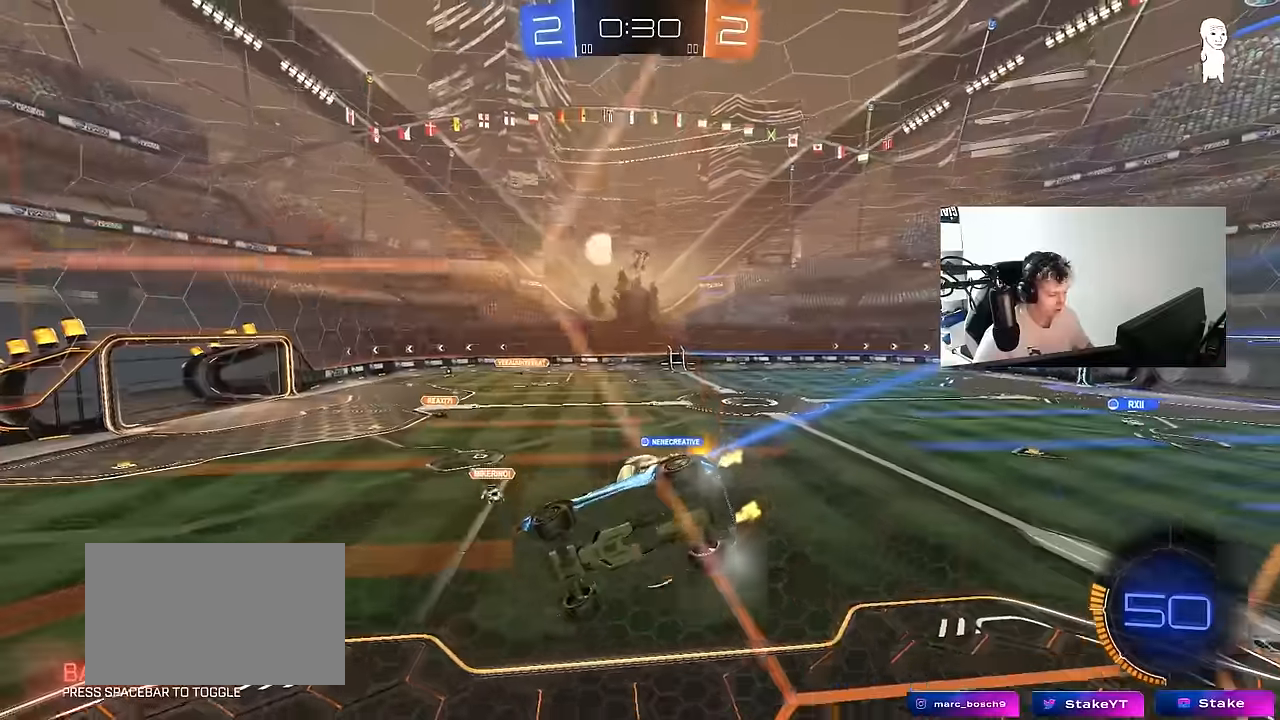
{"keys": ["w"], "mouse": ["left"], "mouse_move": "still", "events": [[166, "d", "up"], [266, "a", "down"], [350, "a", "up"], [400, "mouse_left", "down"]]}
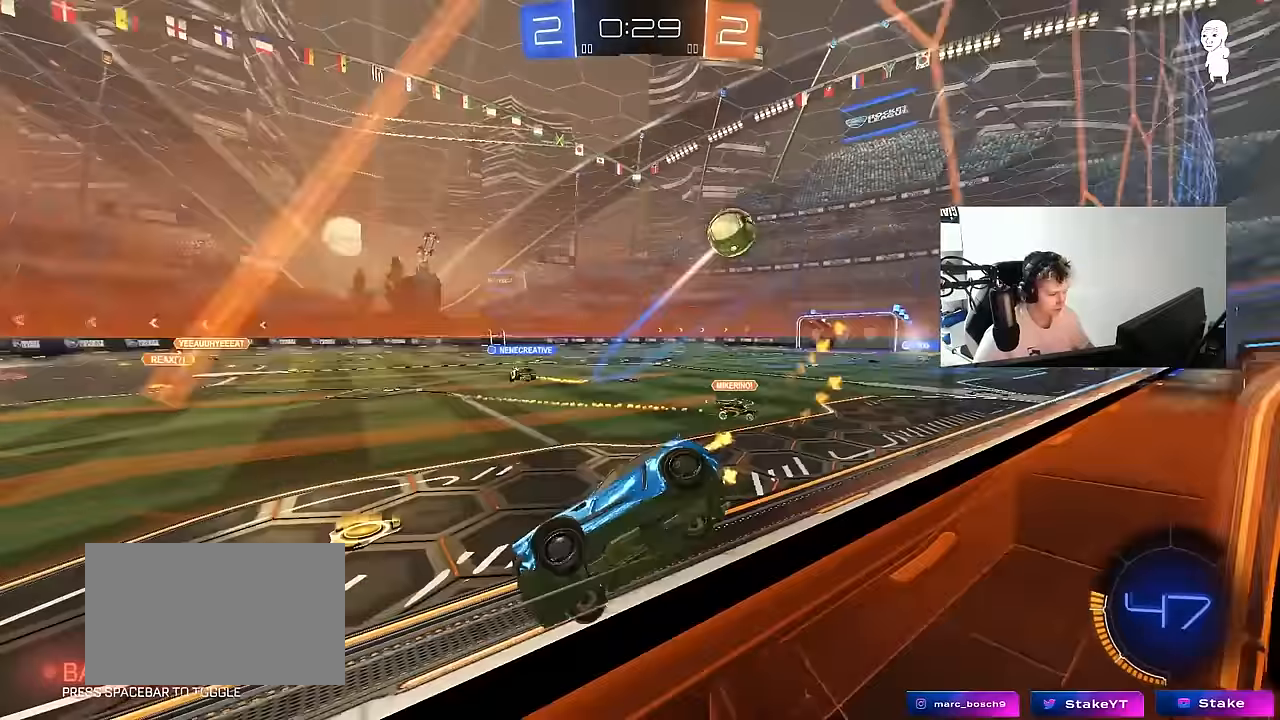
{"keys": ["w"], "mouse": ["left"], "mouse_move": "still", "events": [[50, "space", "down"], [233, "space", "up"], [283, "d", "down"], [416, "d", "up"]]}
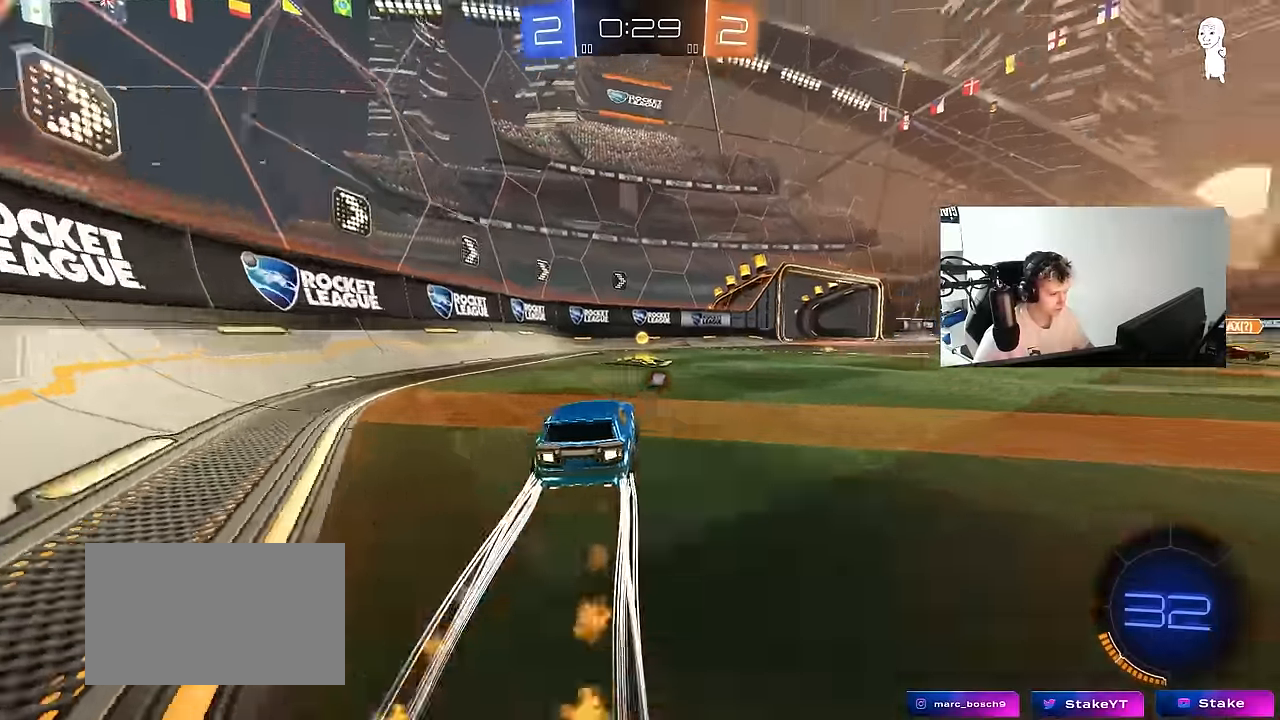
{"keys": ["d", "w"], "mouse": [], "mouse_move": "still", "events": [[16, "mouse_left", "up"], [66, "space", "down"], [200, "d", "down"], [250, "shift", "down"], [250, "space", "up"], [333, "shift", "up"]]}
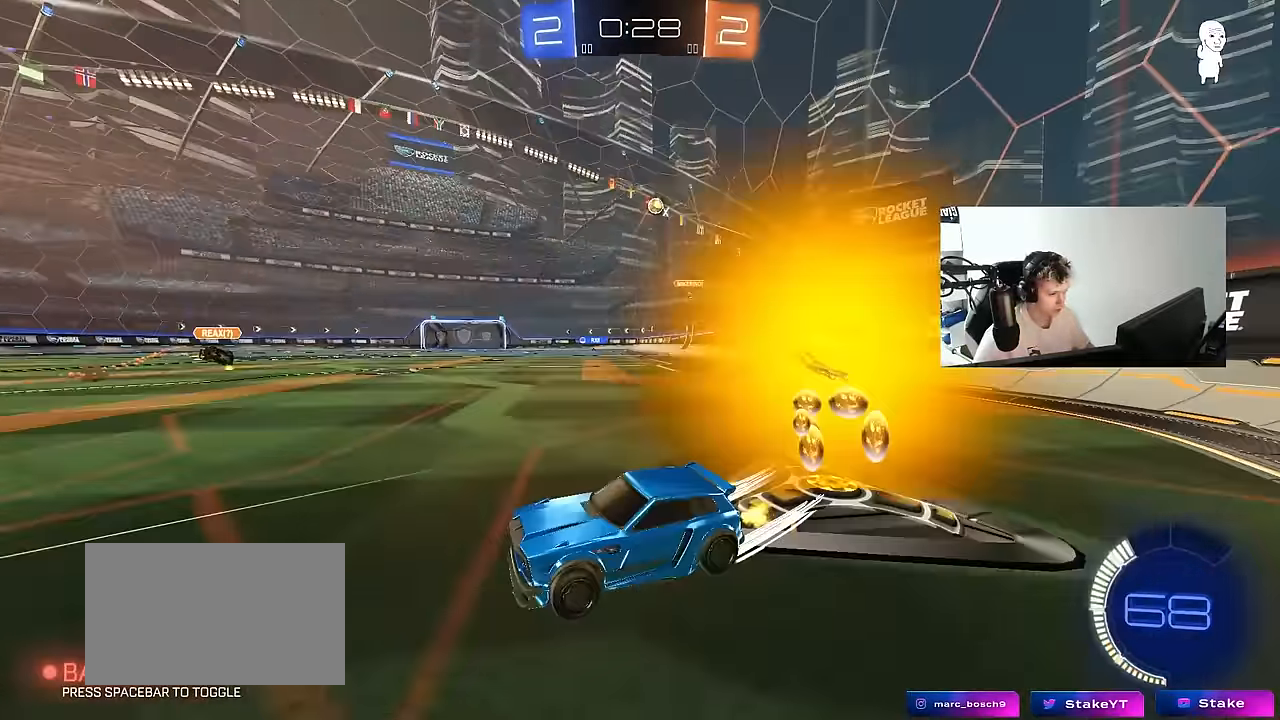
{"keys": ["d", "w"], "mouse": ["left"], "mouse_move": "still", "events": [[166, "mouse_left", "down"]]}
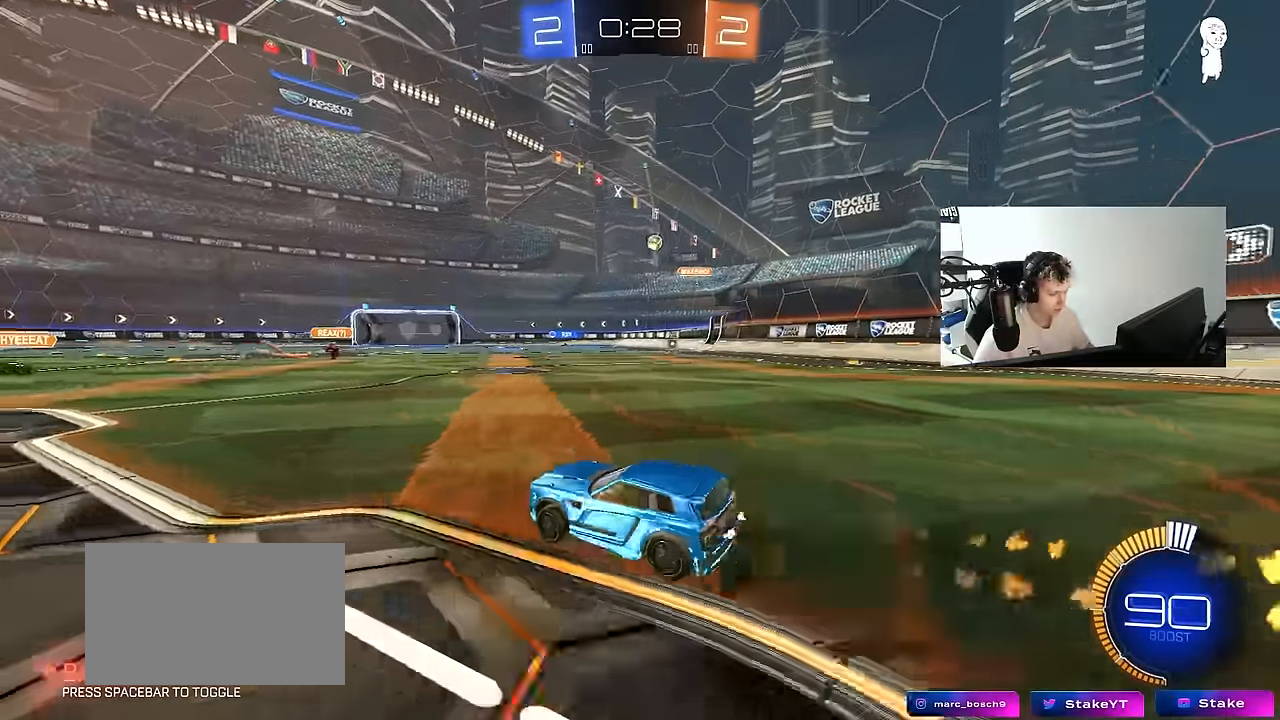
{"keys": ["w"], "mouse": ["left"], "mouse_move": "still", "events": [[33, "mouse_left", "up"], [233, "mouse_left", "down"], [366, "d", "up"]]}
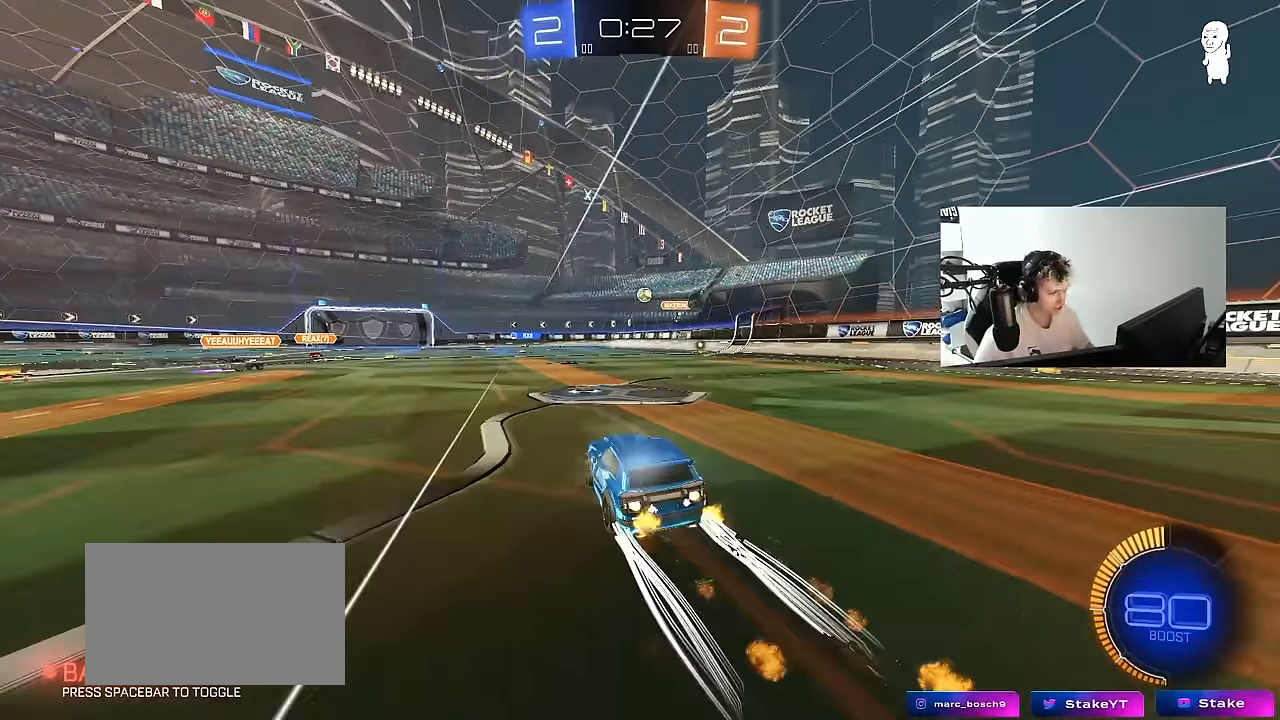
{"keys": ["w"], "mouse": [], "mouse_move": "still", "events": [[100, "mouse_left", "up"]]}
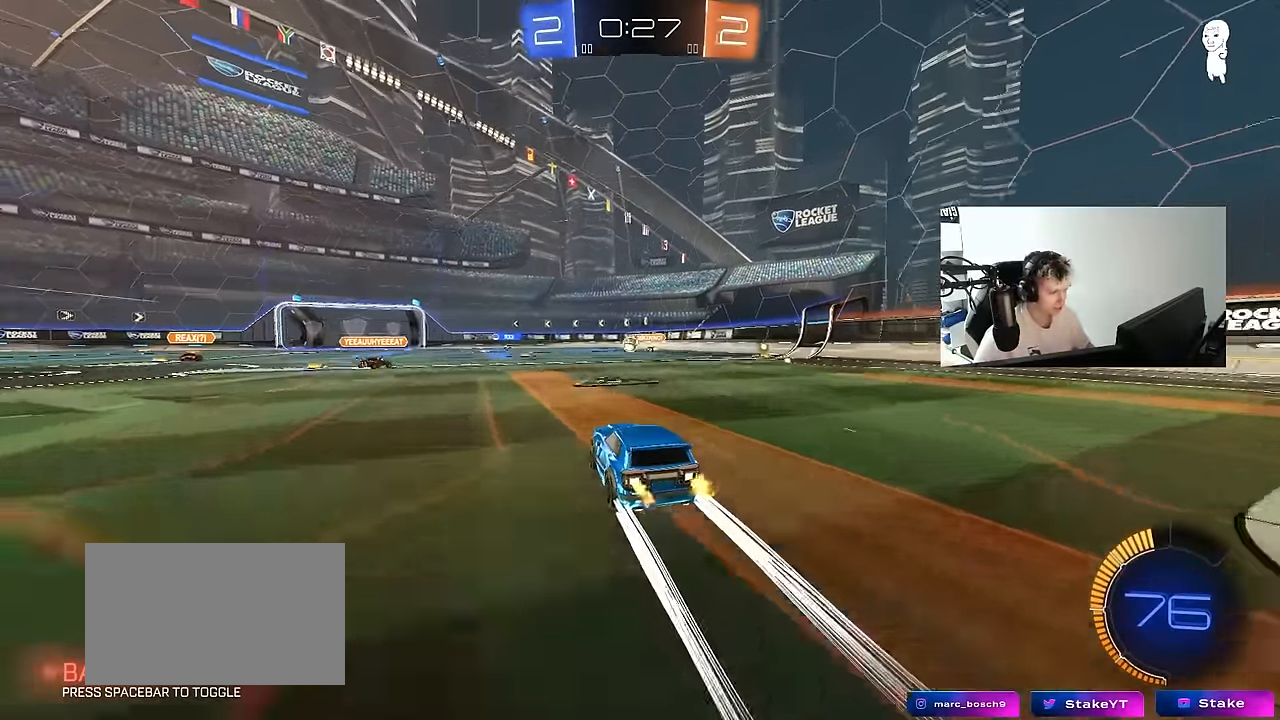
{"keys": ["w"], "mouse": [], "mouse_move": "still", "events": [[266, "a", "down"], [400, "a", "up"]]}
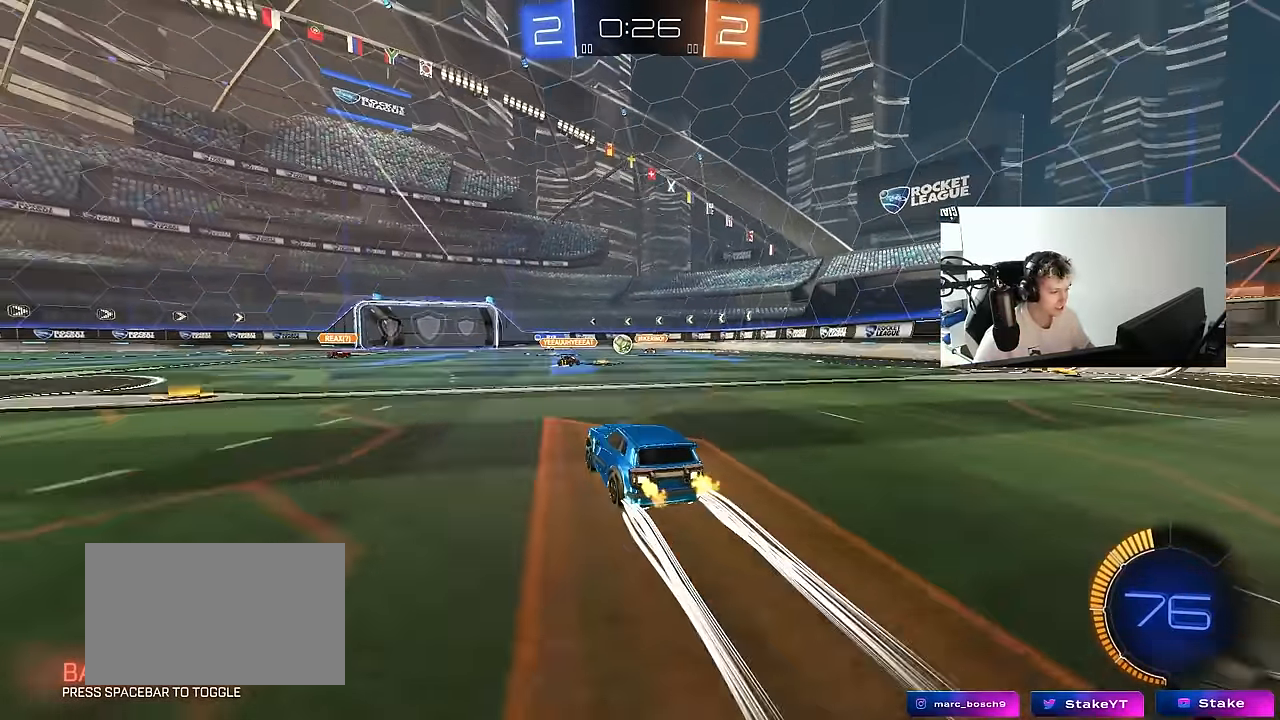
{"keys": ["a", "w"], "mouse": [], "mouse_move": "still", "events": [[50, "a", "down"], [233, "a", "up"], [417, "a", "down"]]}